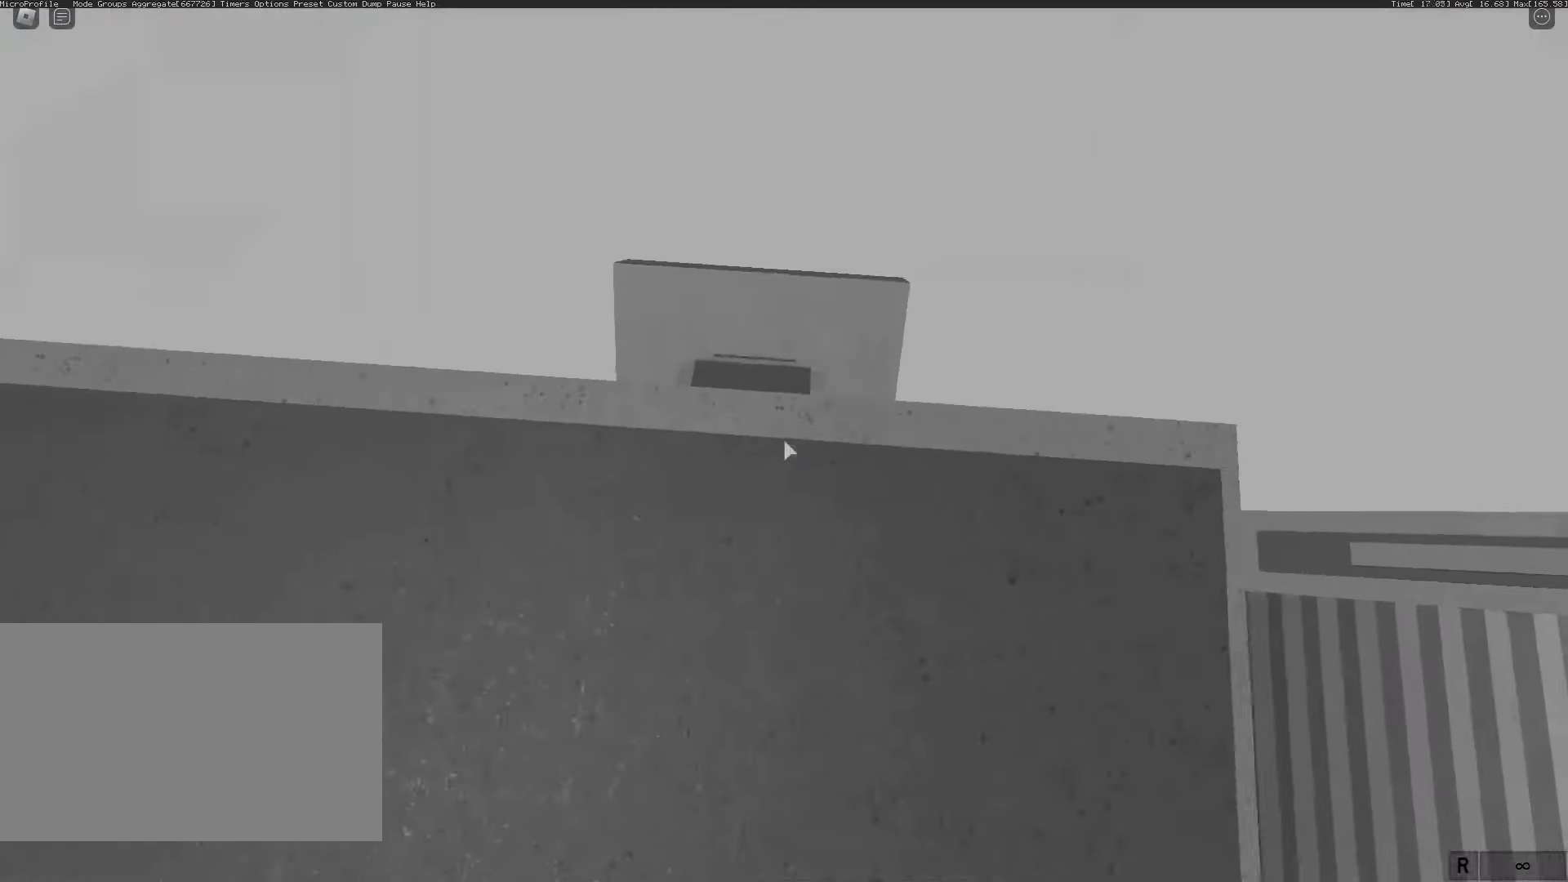
Gameplay with keyboard and mouse; each line is a JSON object with the keys and mouse buttons held at the frame after it. "events" lists presses ("down") and releases ("up") of "1", "2", "3", "4", "5", "a", "alt", "c", "caps_lock", "ctrl", "d", "e", "f", "g", "q", "r", "s", "shift", "space", "t", "tab", "v", "w", "x", "z", "mouse_left", "mouse_wheel" and "mouse_right" between this image and that frame as [ms after this image, input, new state], when the widget could be followed in between. "mouse_left", "mouse_wheel", "mouse_right" = the "left", "wheel", "right" buttons of the "mouse" list. No other keys are recorded. "wheel" means that the mouse wheel is clicked or scrolled. Not read: mouse_move.
{"keys": [], "mouse": [], "events": [[200, "d", "up"], [333, "d", "down"], [383, "d", "up"]]}
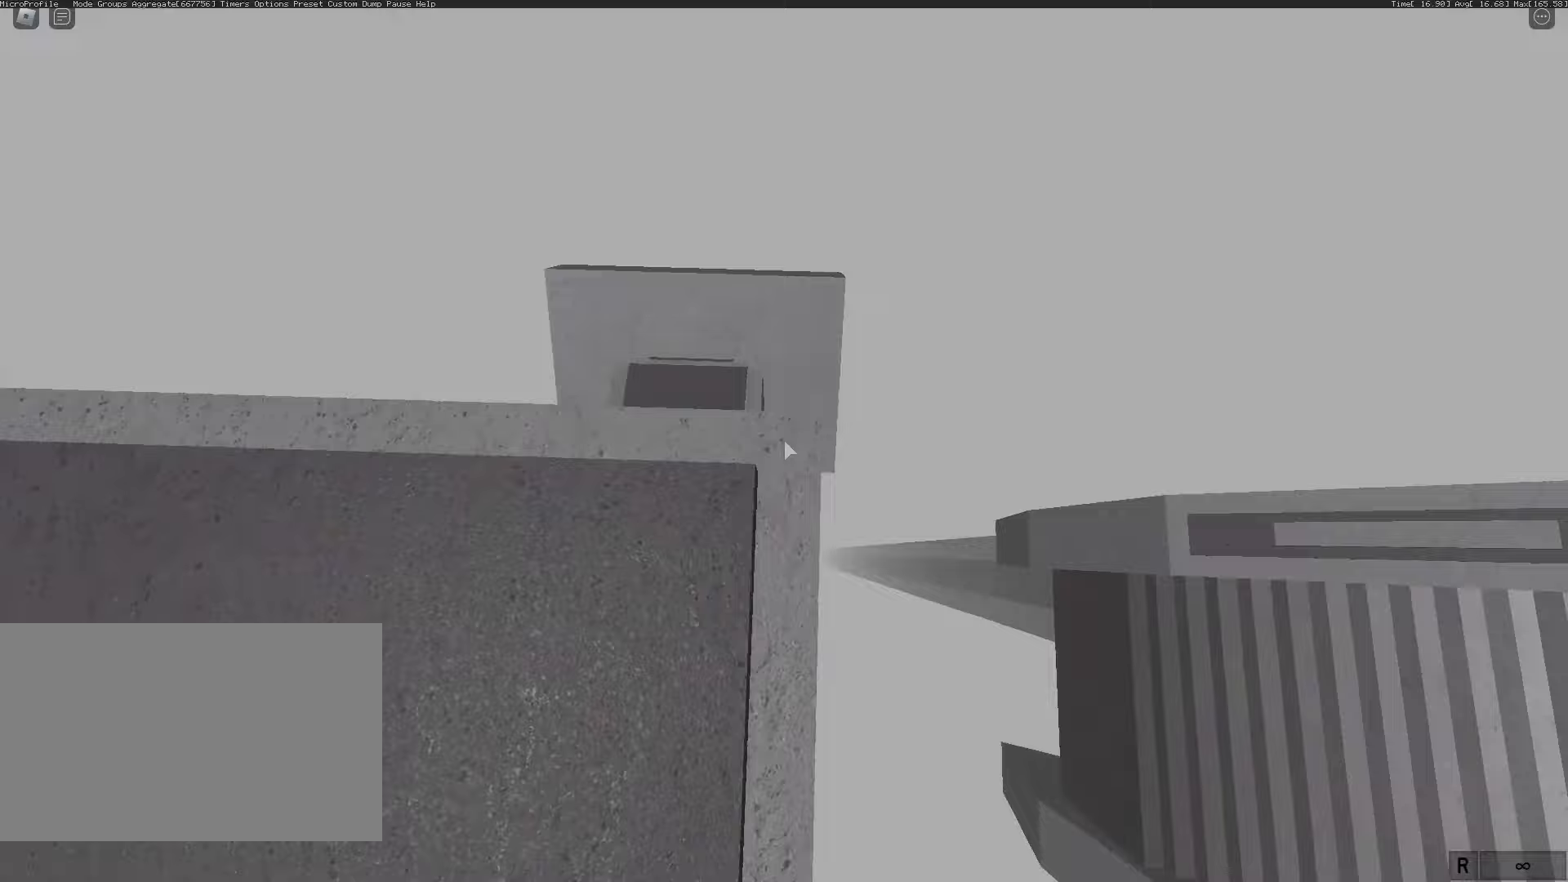
{"keys": ["d", "space"], "mouse": ["right"]}
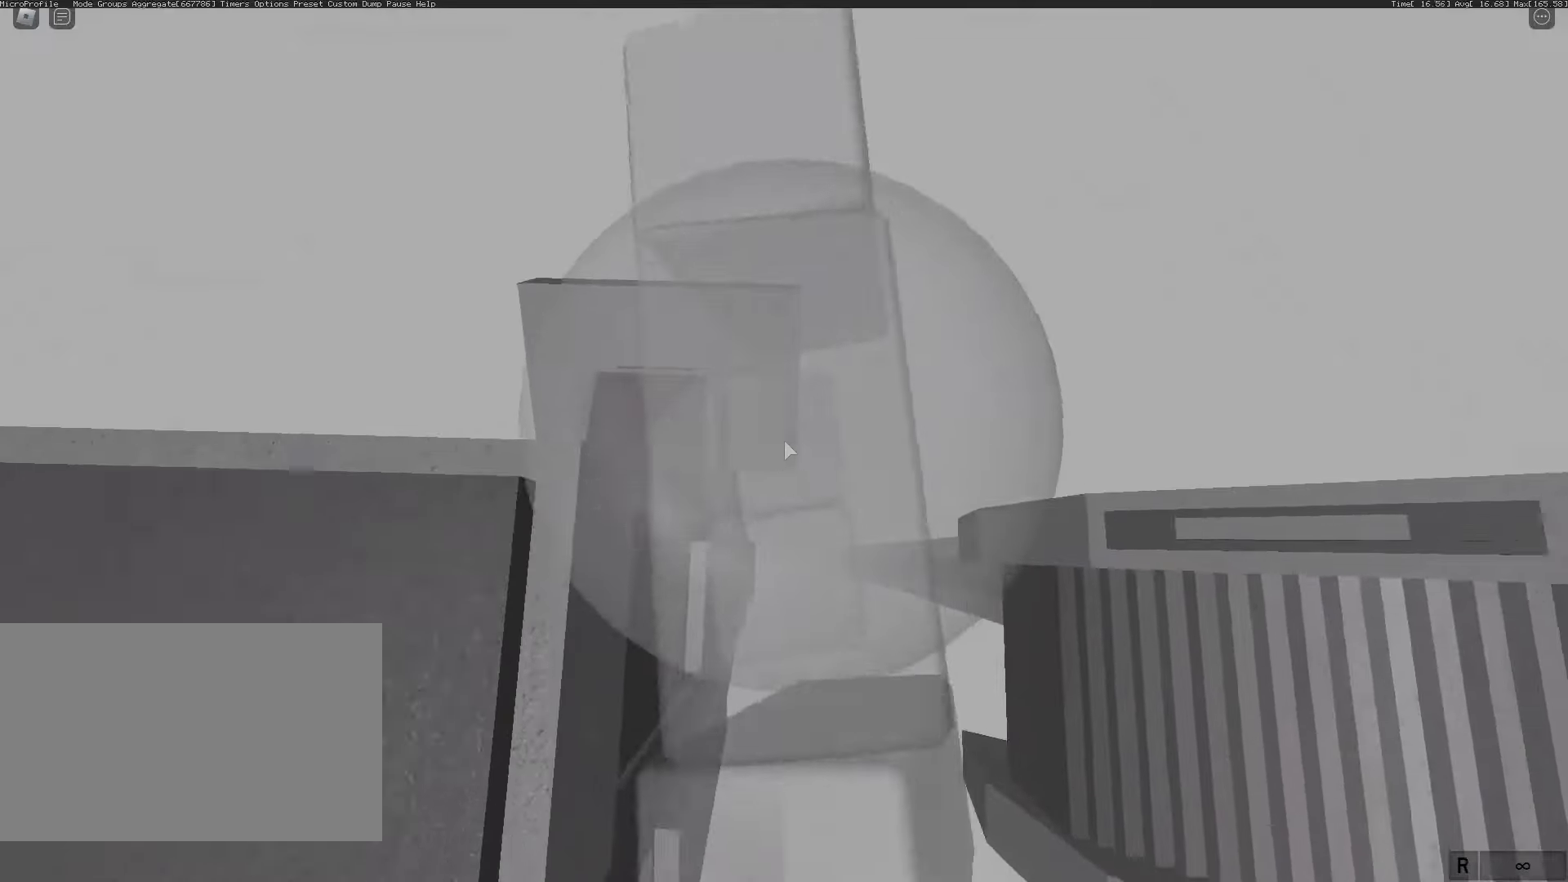
{"keys": ["d", "space"], "mouse": [], "events": [[467, "mouse_right", "up"]]}
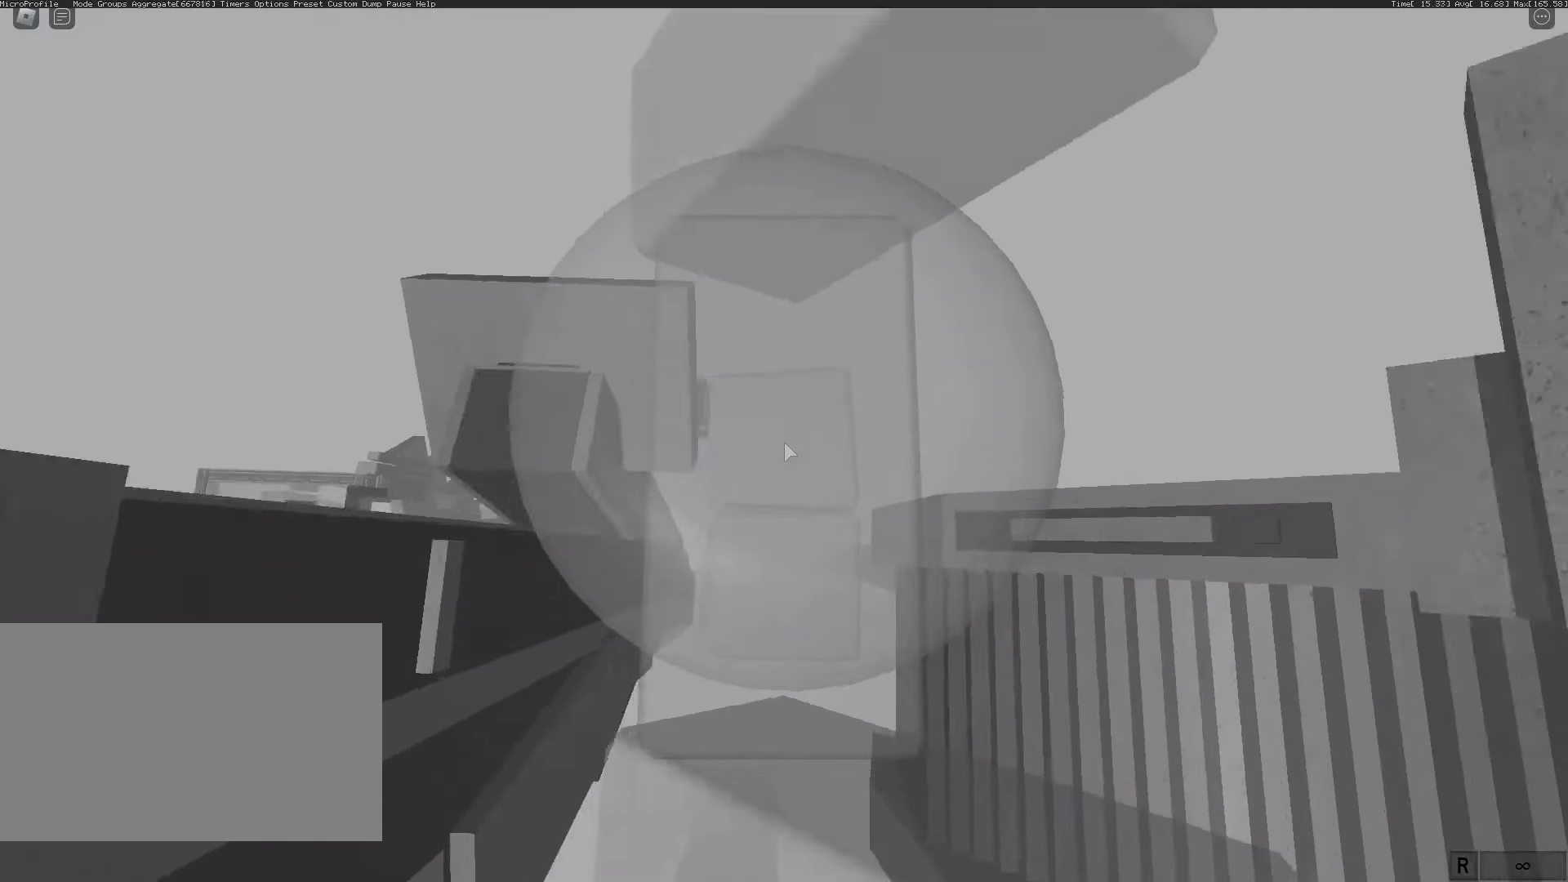
{"keys": ["d", "space"], "mouse": [], "events": [[200, "shift", "down"], [300, "shift", "up"]]}
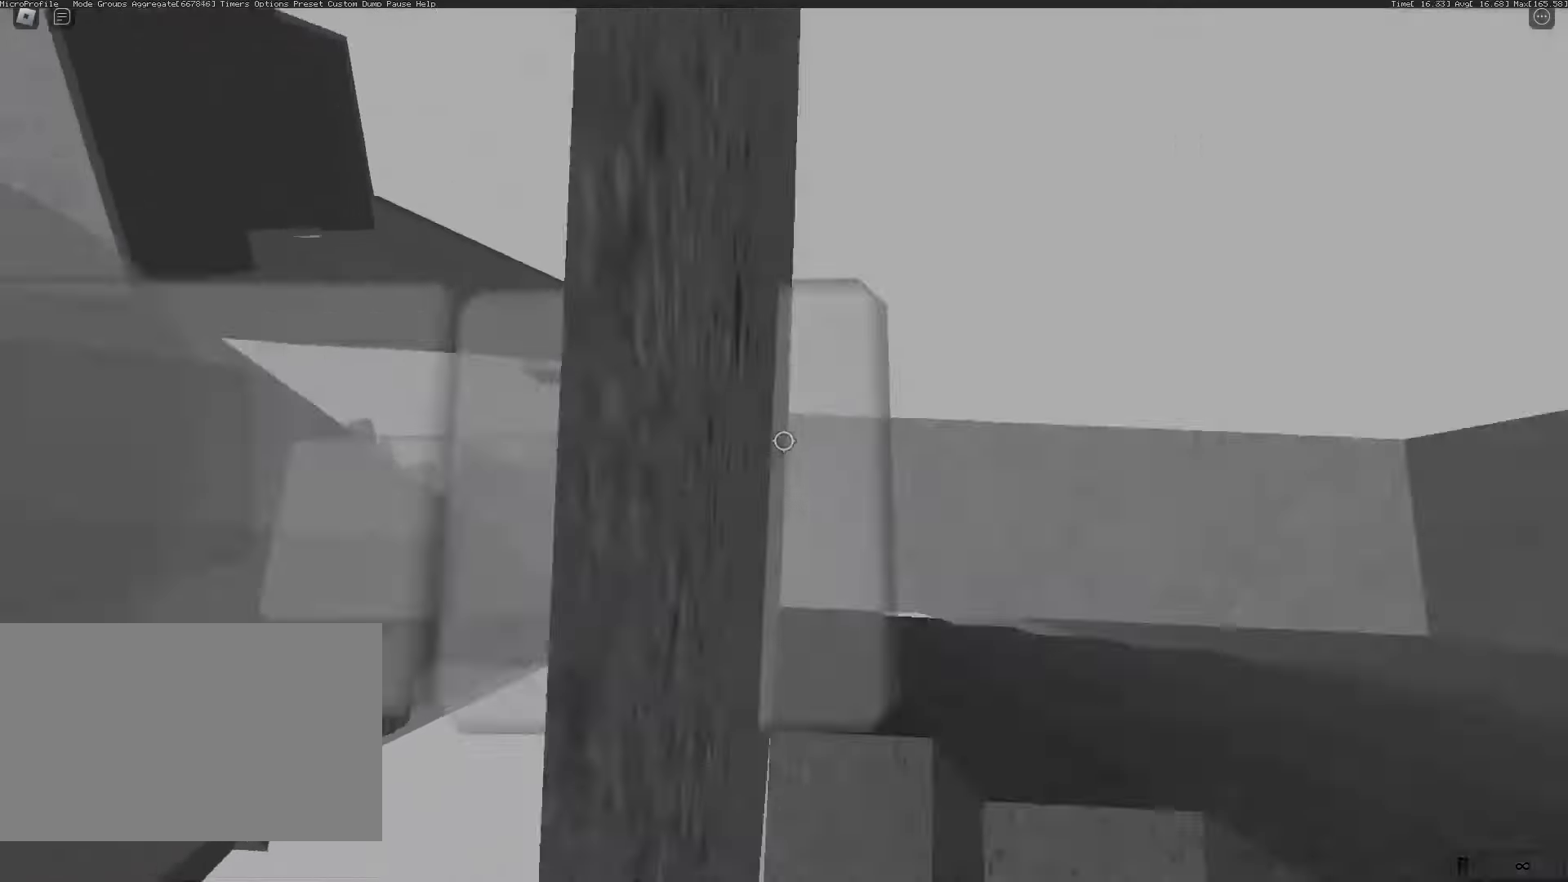
{"keys": ["d", "space"], "mouse": []}
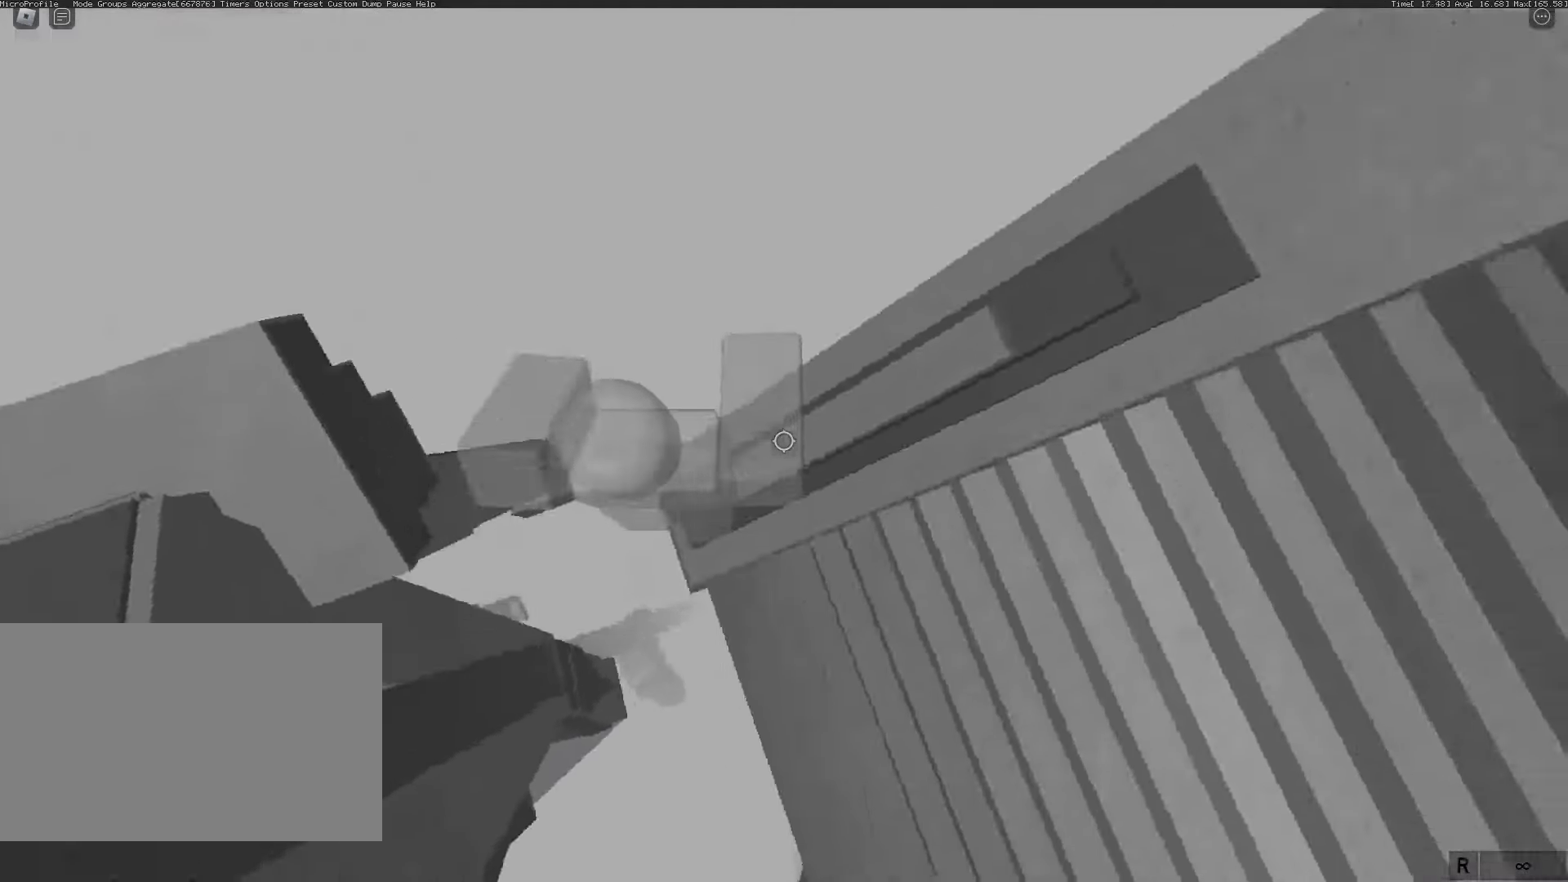
{"keys": ["d", "space", "w"], "mouse": [], "events": [[417, "w", "down"]]}
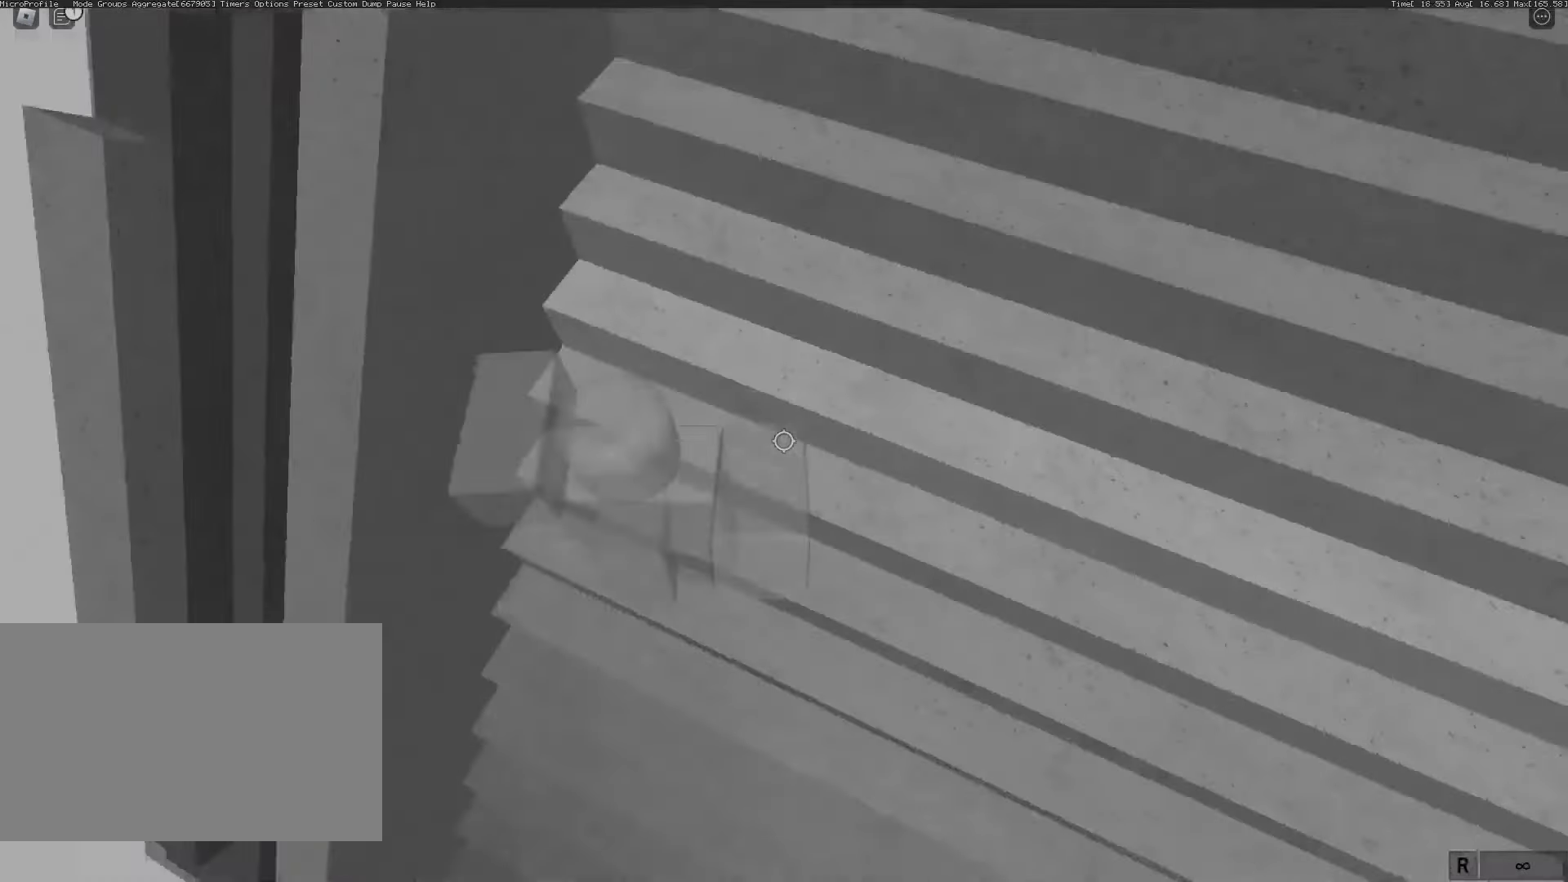
{"keys": ["space", "w"], "mouse": []}
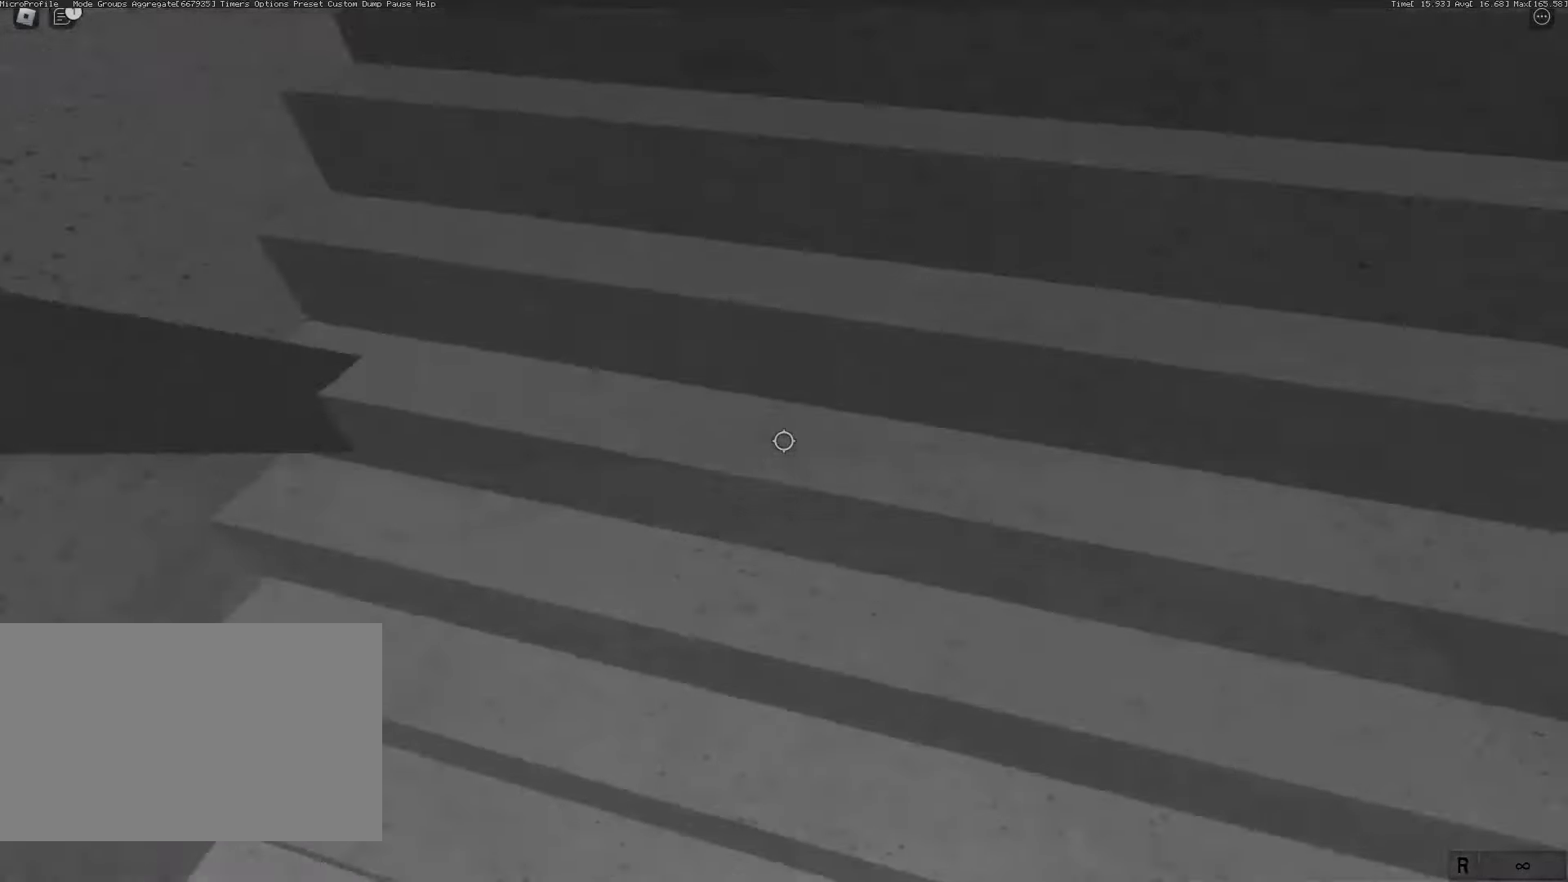
{"keys": ["w"], "mouse": [], "events": [[33, "space", "up"], [117, "d", "down"], [267, "space", "down"], [417, "d", "up"], [417, "space", "up"]]}
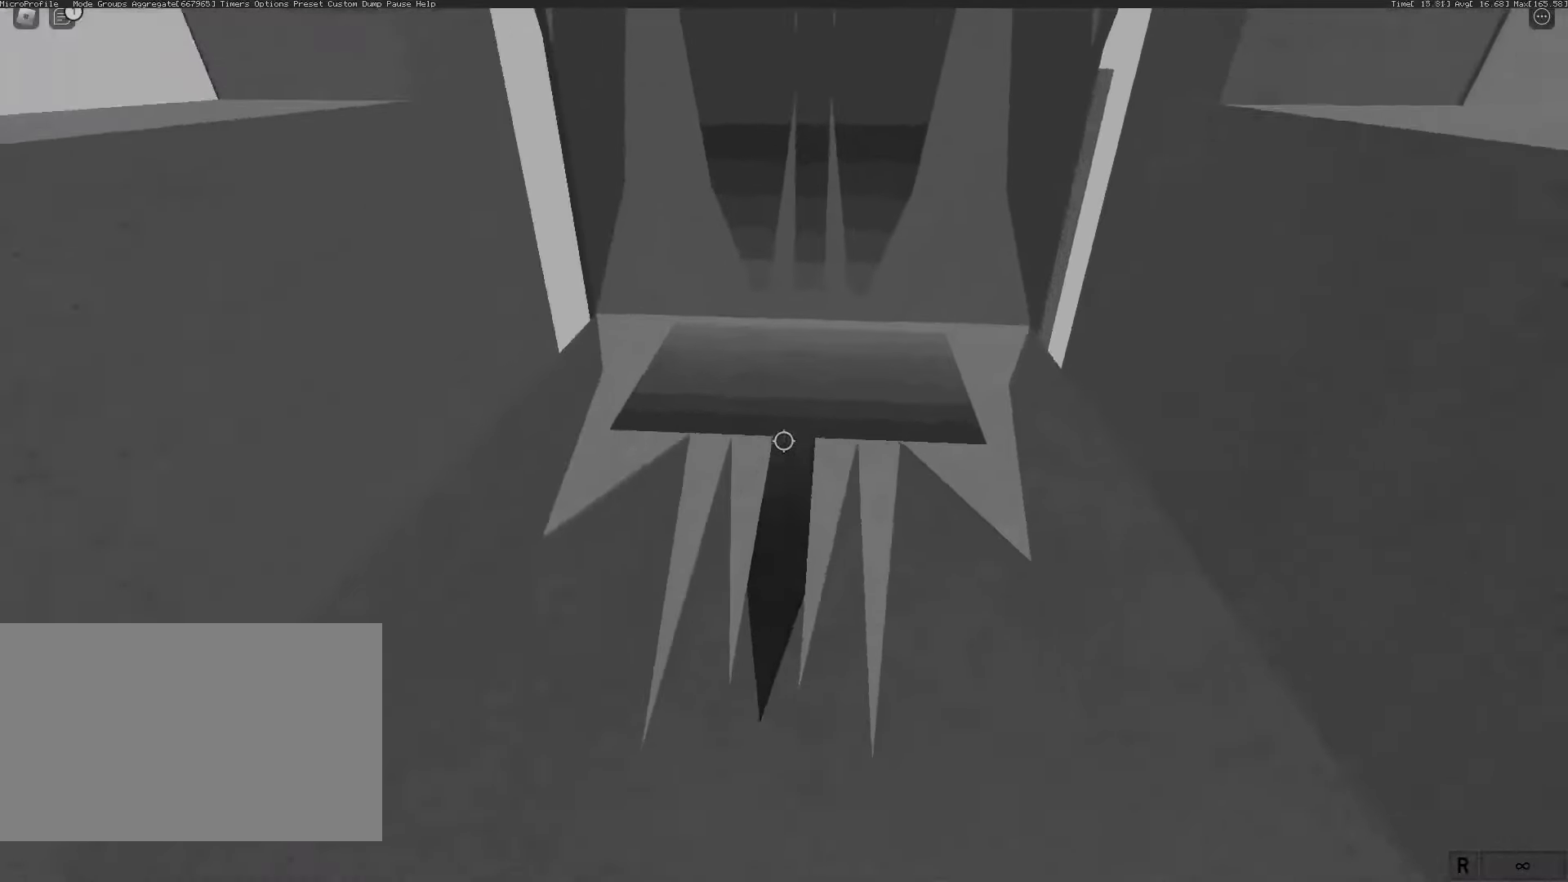
{"keys": ["w"], "mouse": [], "events": [[150, "d", "down"], [283, "d", "up"], [283, "space", "down"], [417, "space", "up"]]}
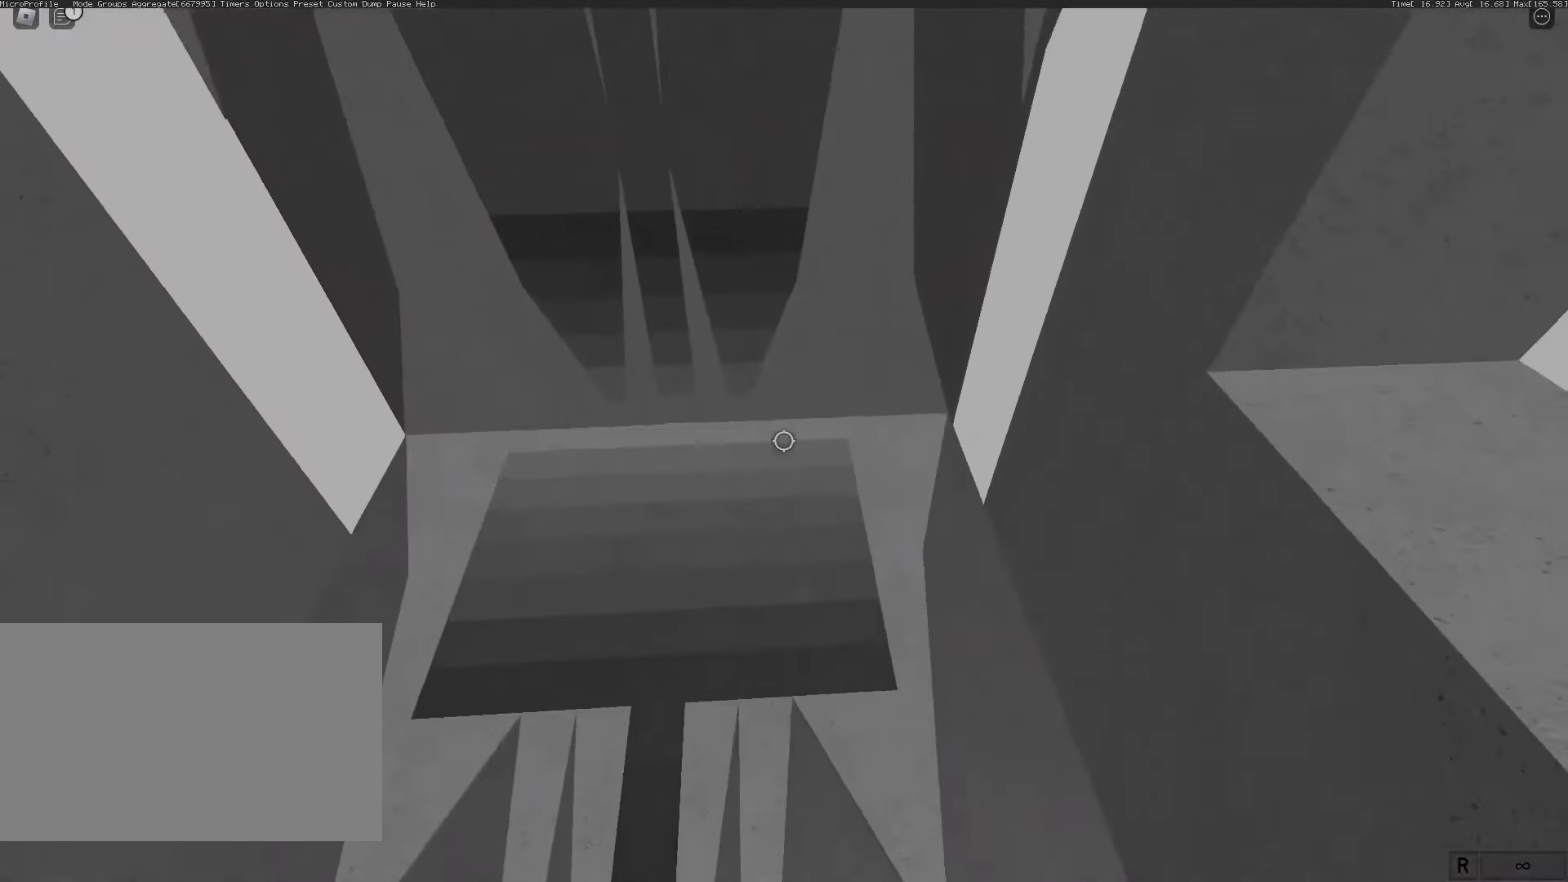
{"keys": ["w"], "mouse": [], "events": [[150, "d", "down"], [300, "d", "up"]]}
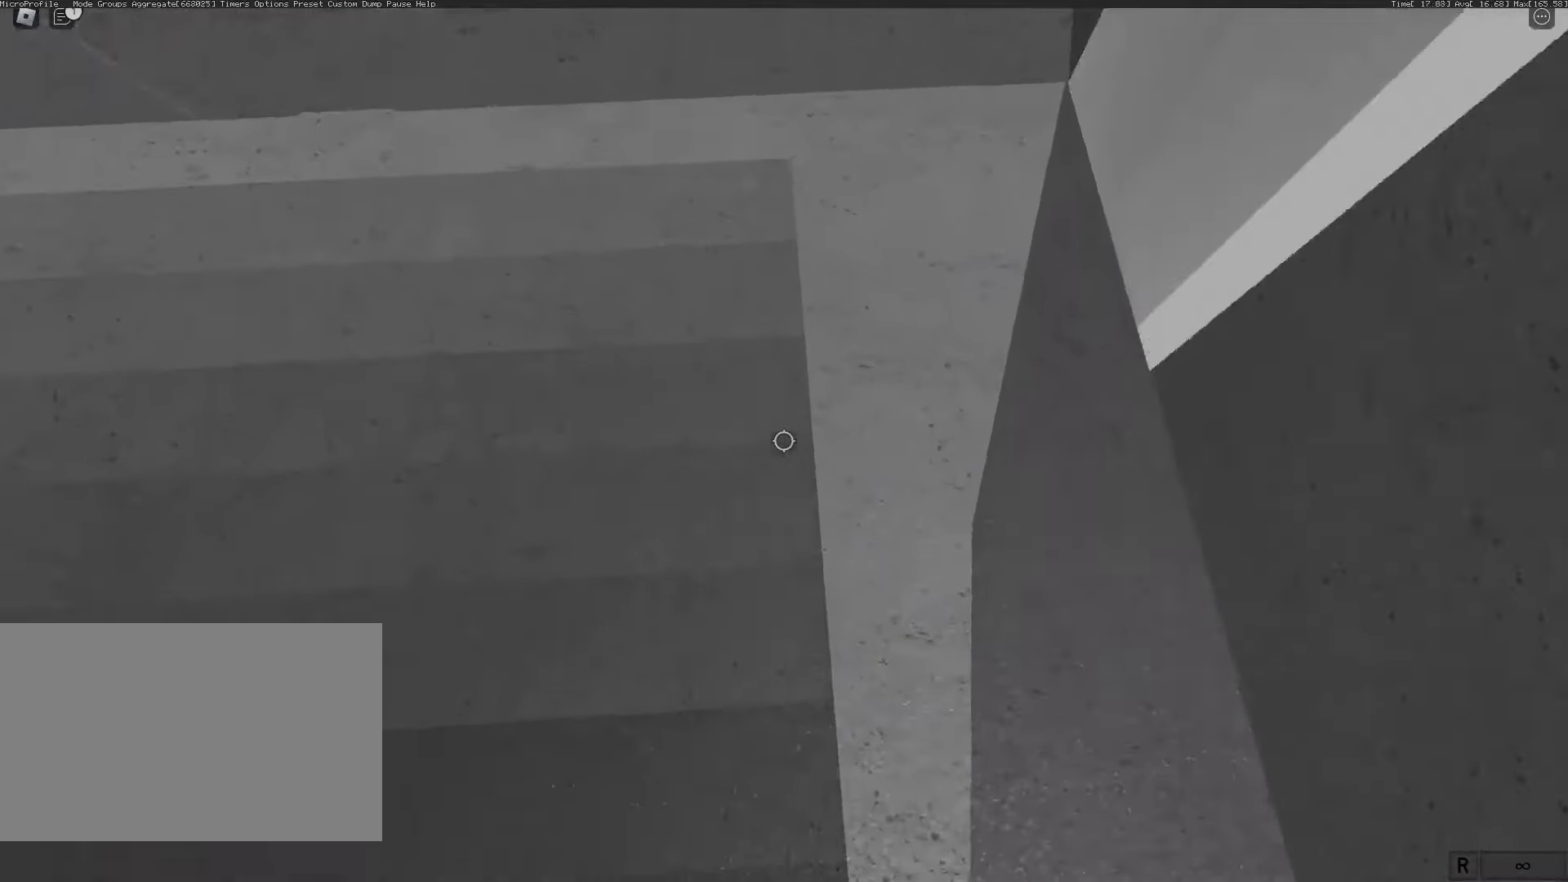
{"keys": ["w"], "mouse": [], "events": [[133, "d", "down"], [400, "d", "up"], [400, "w", "up"], [500, "w", "down"]]}
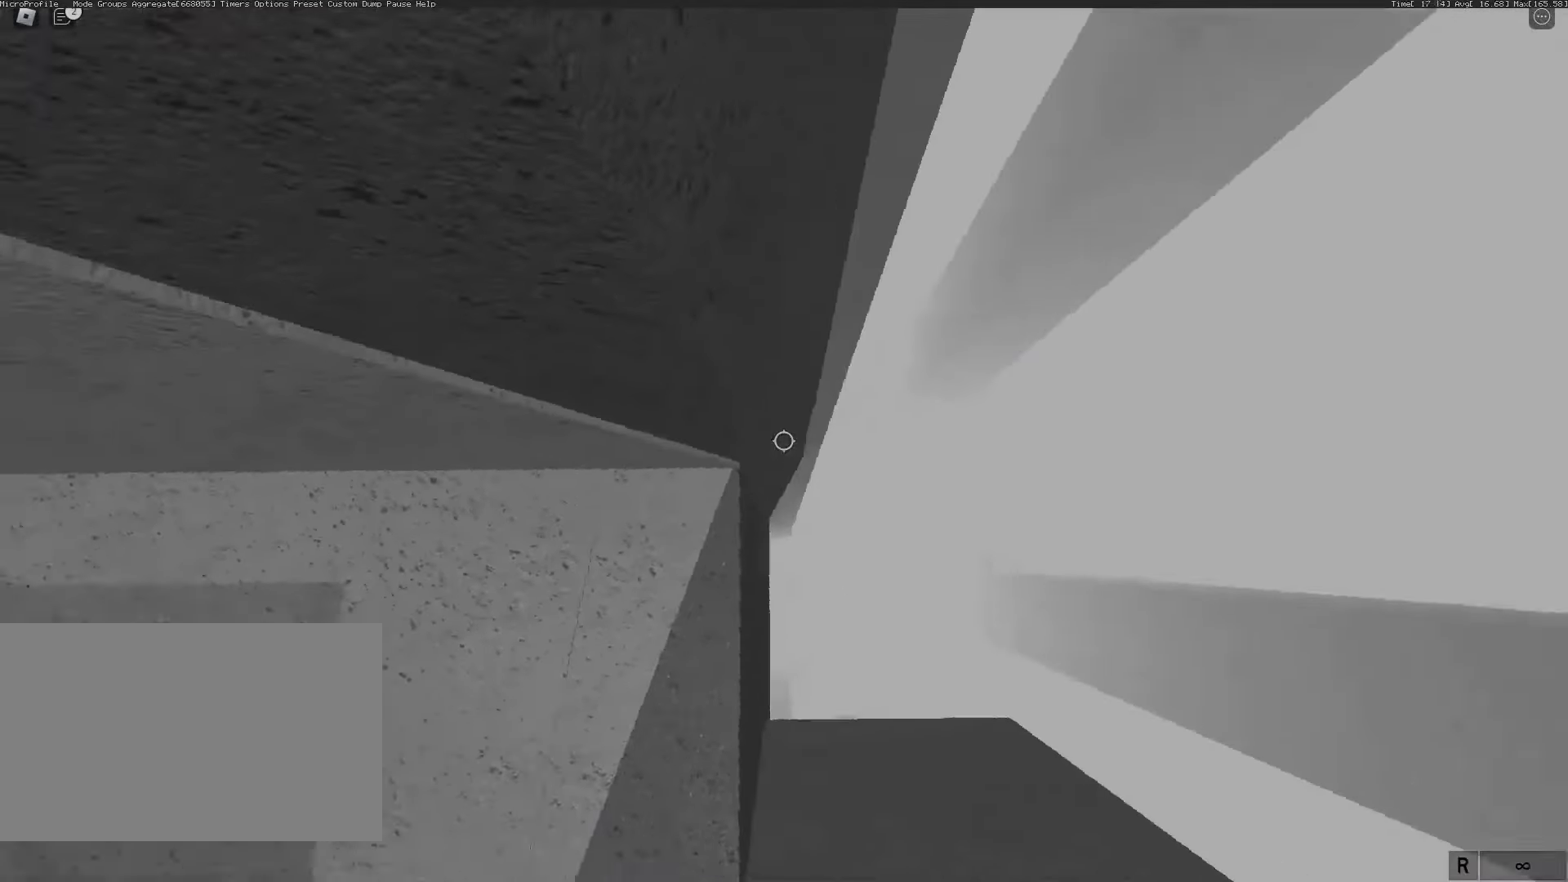
{"keys": [], "mouse": [], "events": [[83, "w", "up"], [283, "w", "down"], [317, "w", "up"]]}
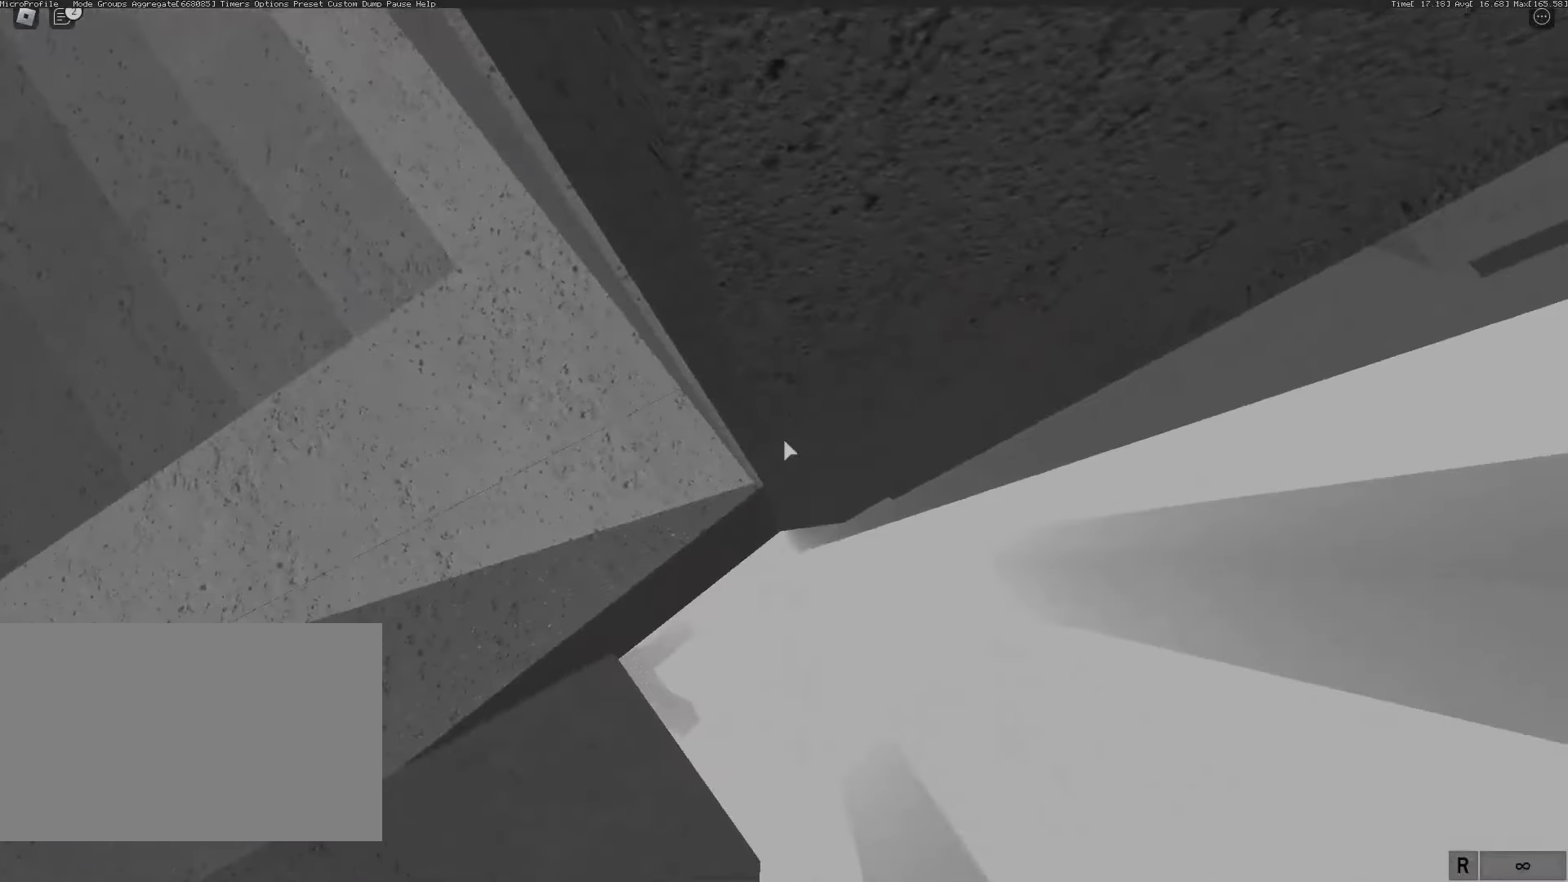
{"keys": [], "mouse": [], "events": [[17, "shift", "down"], [67, "shift", "up"], [200, "w", "down"], [250, "w", "up"]]}
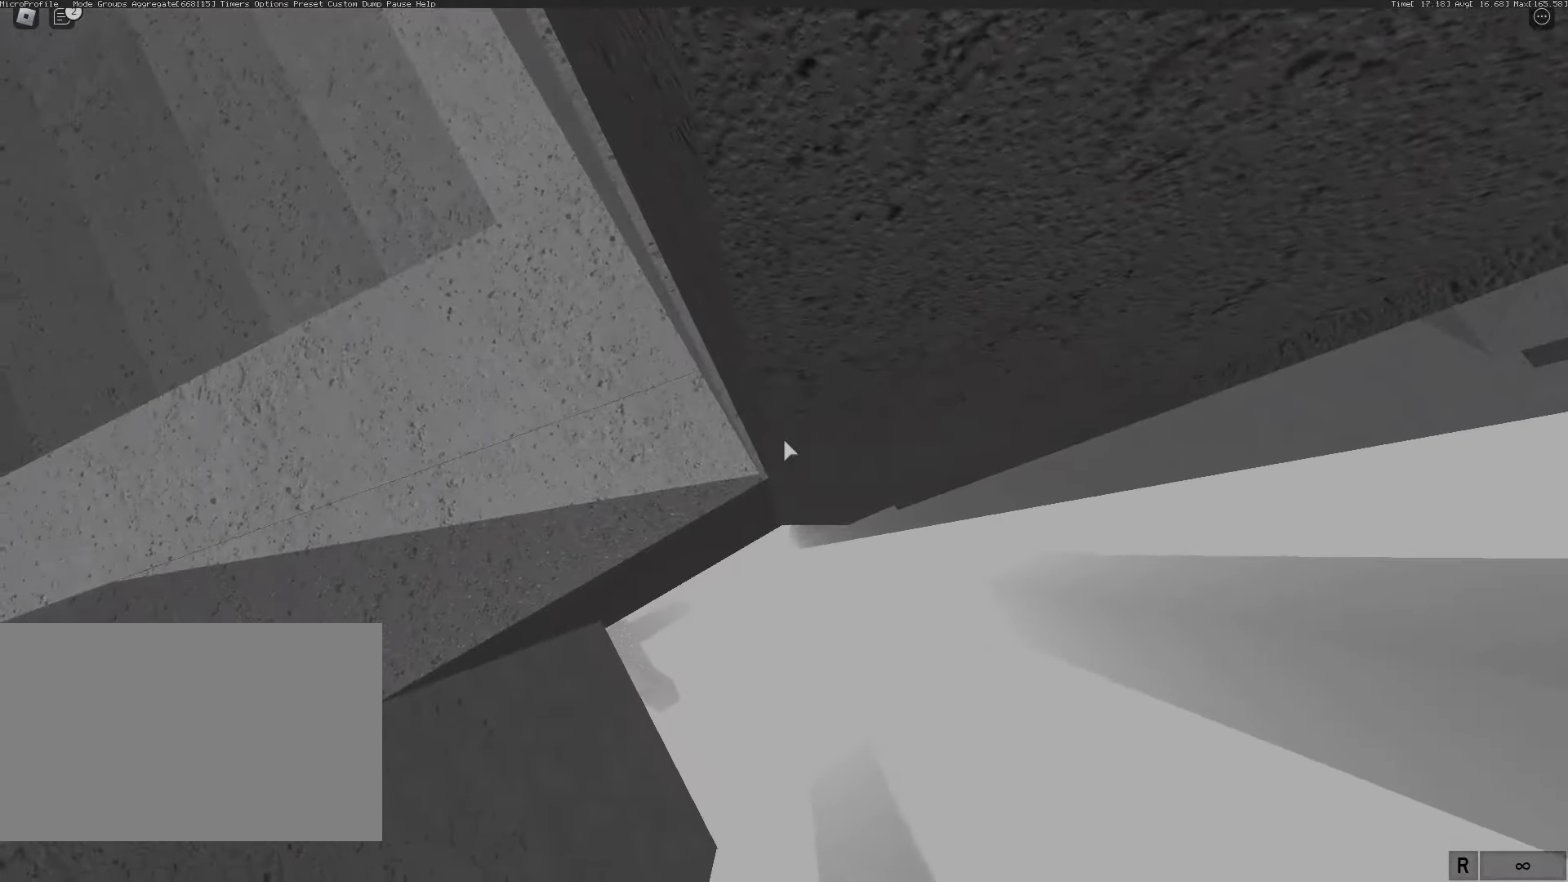
{"keys": [], "mouse": [], "events": [[400, "w", "down"], [500, "w", "up"]]}
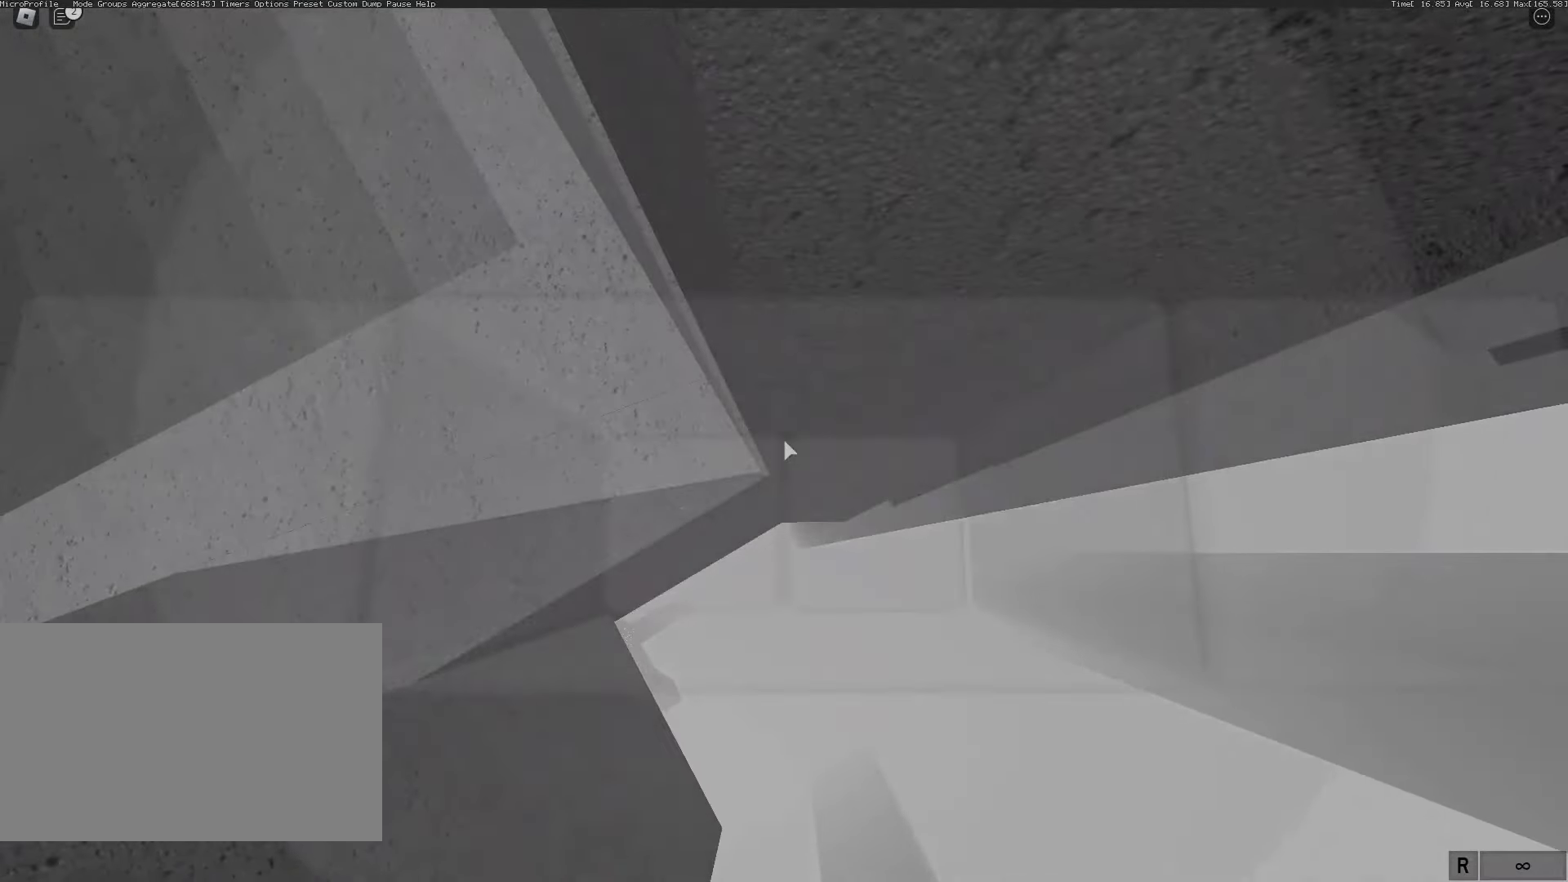
{"keys": [], "mouse": []}
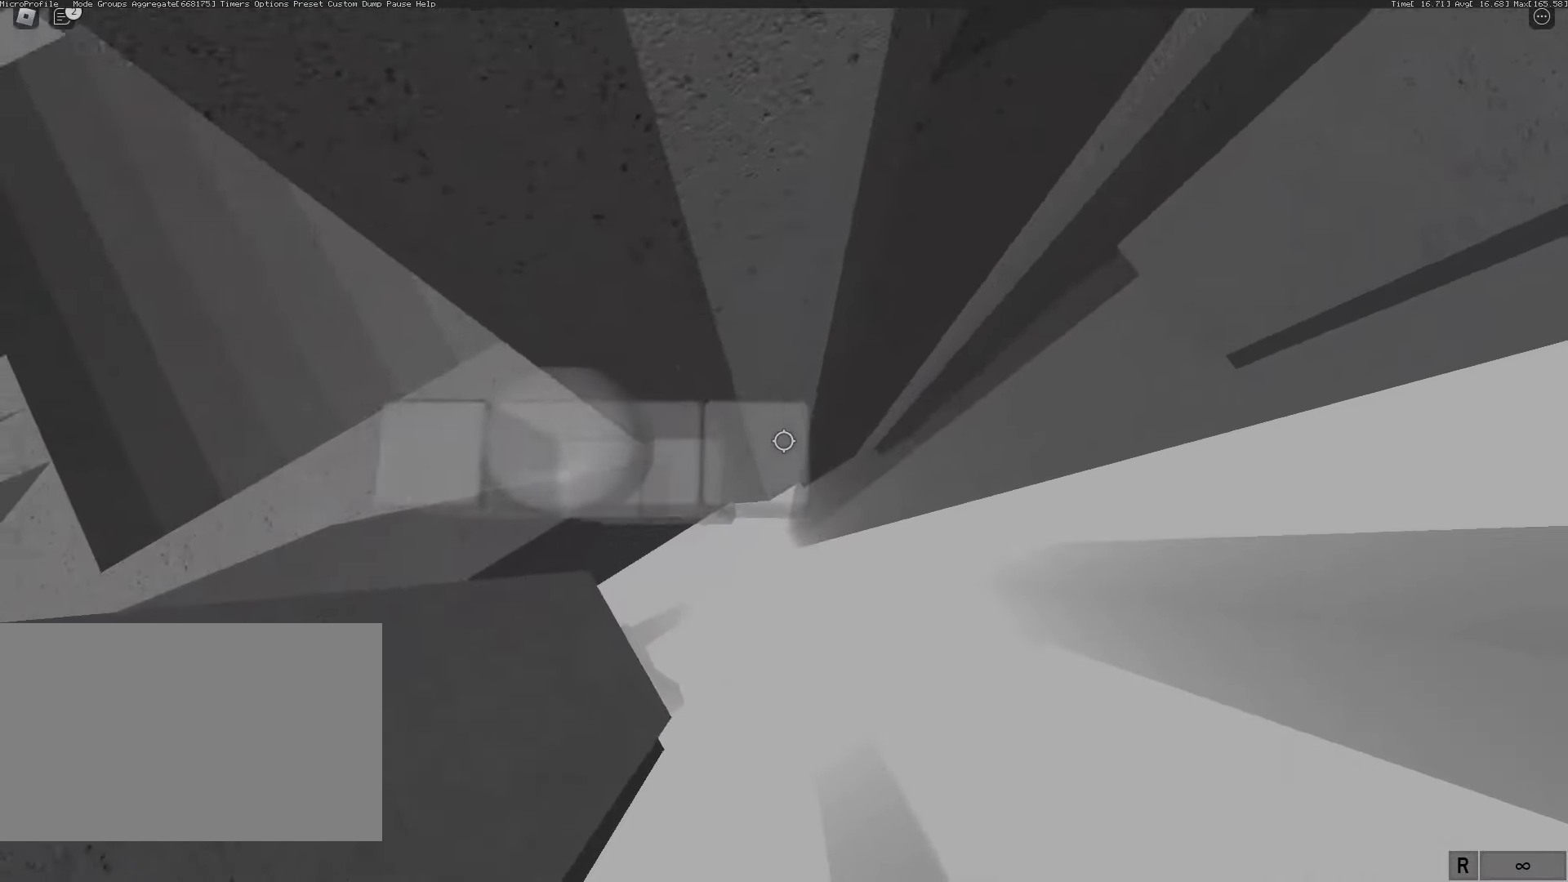
{"keys": ["d", "space"], "mouse": [], "events": [[50, "d", "down"], [200, "space", "down"]]}
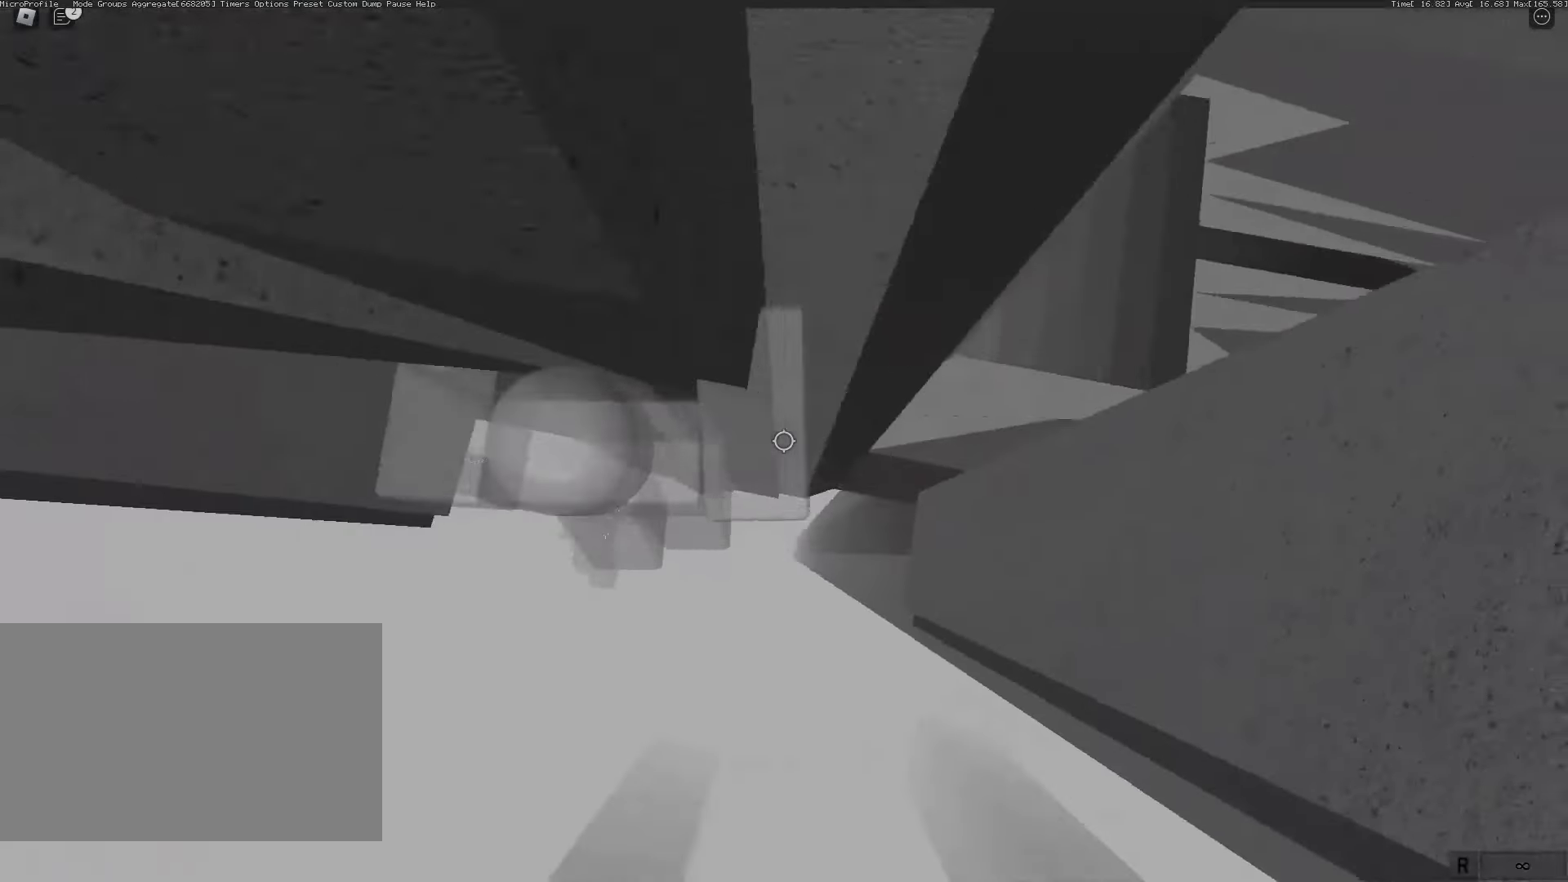
{"keys": ["d", "space"], "mouse": [], "events": []}
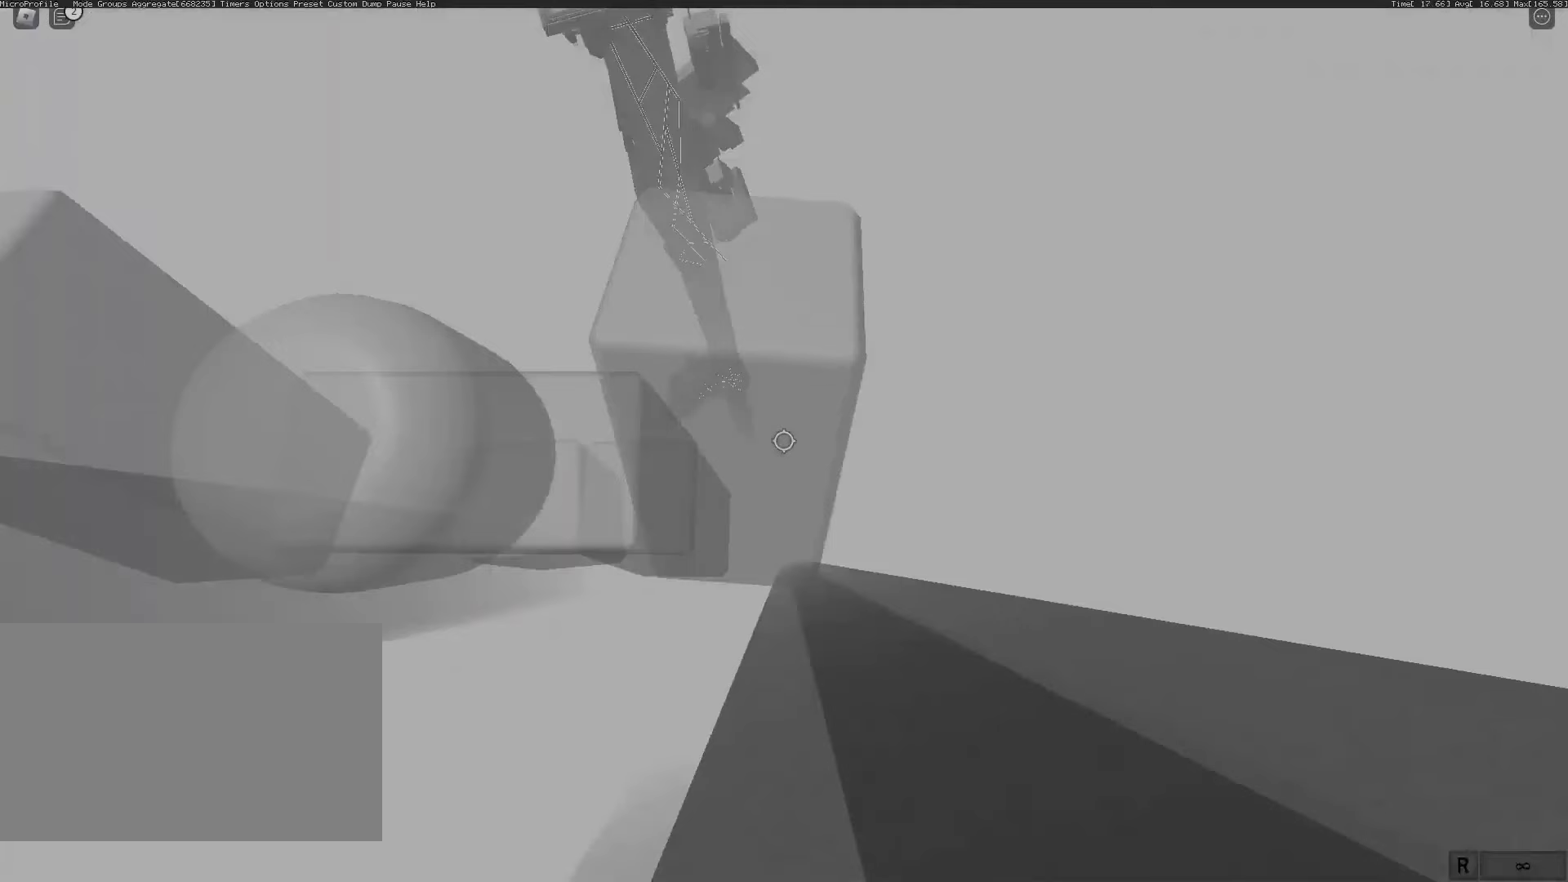
{"keys": [], "mouse": [], "events": [[133, "shift", "down"], [183, "space", "up"], [233, "shift", "up"], [367, "d", "up"]]}